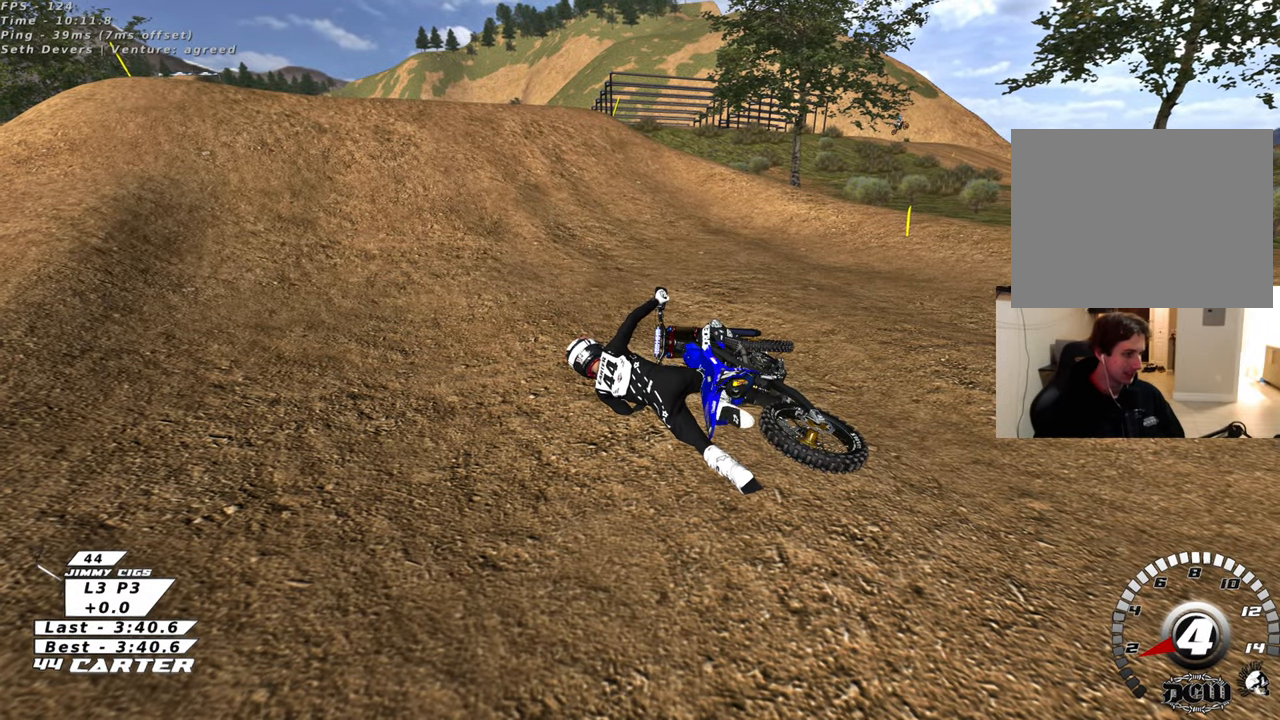
Gameplay with a controller (Xbox layout); each line is a JSON object with the inputs held at the frame after it. "events" lists button and stick changes between this image and that frame as [ms after this image, input, new state], when the widget could be followed in between.
{"buttons": [], "left_stick": "center", "right_stick": "center", "events": []}
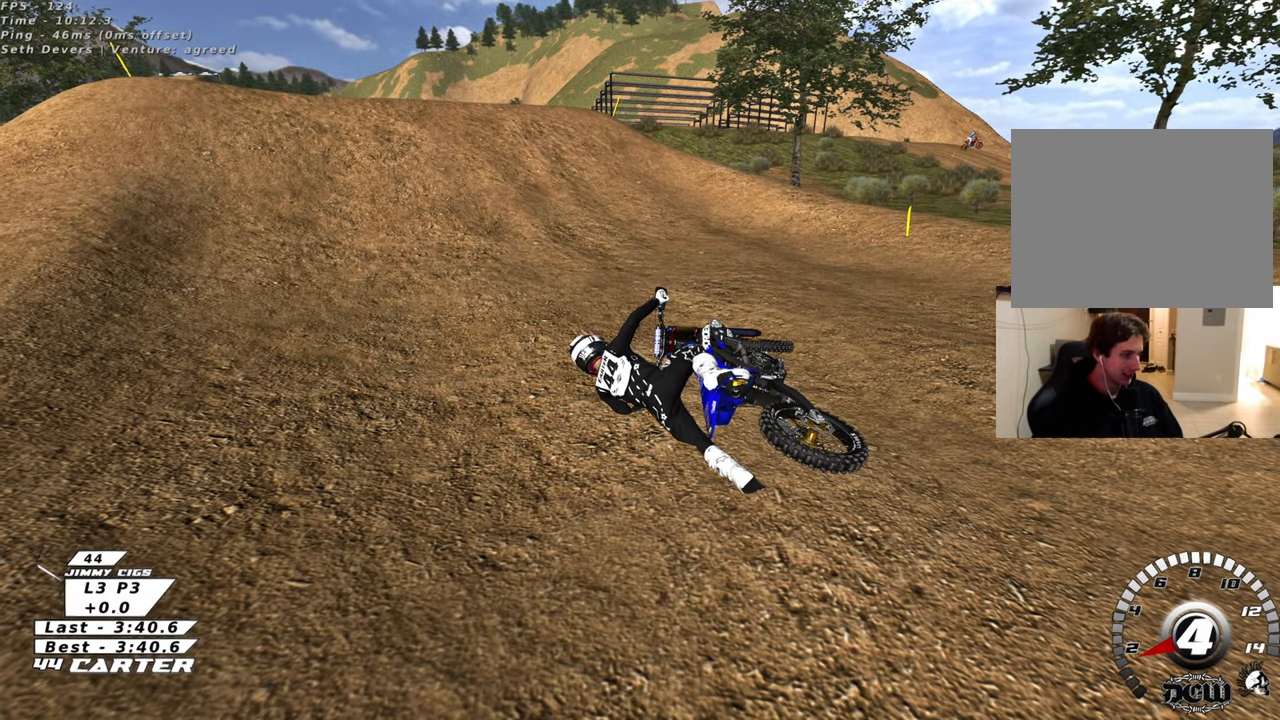
{"buttons": [], "left_stick": "center", "right_stick": "center", "events": []}
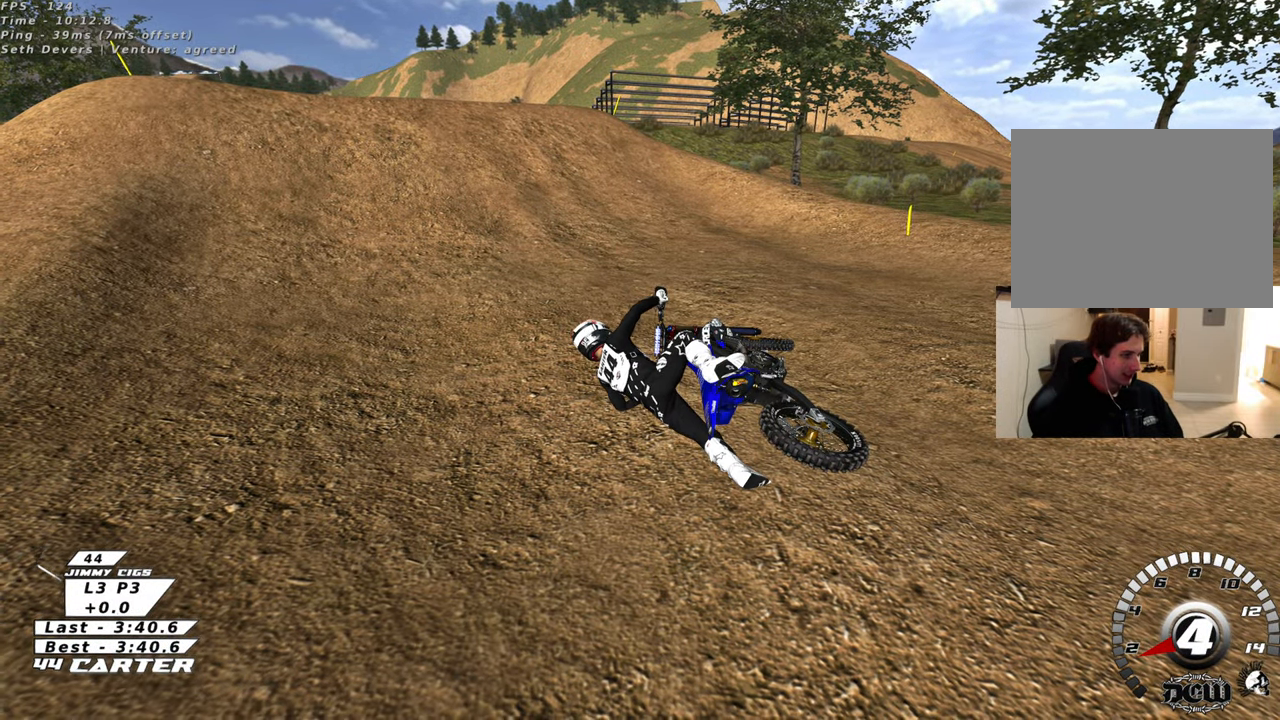
{"buttons": [], "left_stick": "center", "right_stick": "center", "events": []}
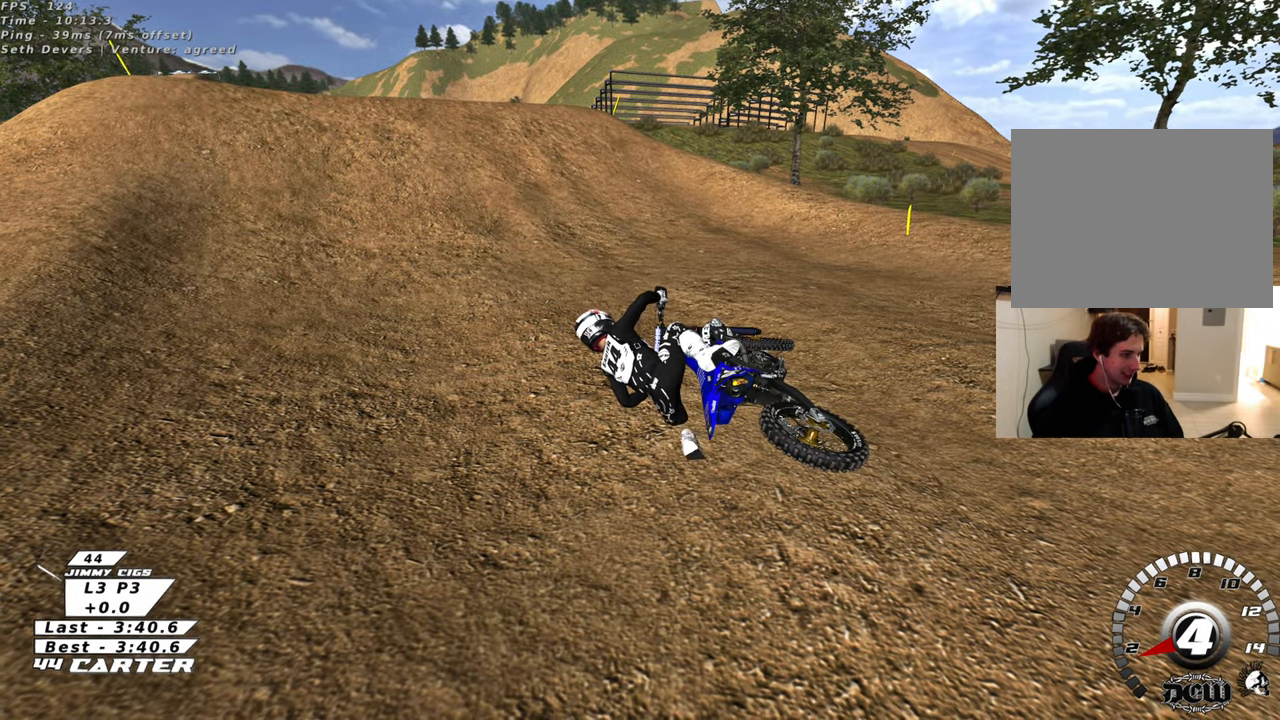
{"buttons": [], "left_stick": "center", "right_stick": "center", "events": []}
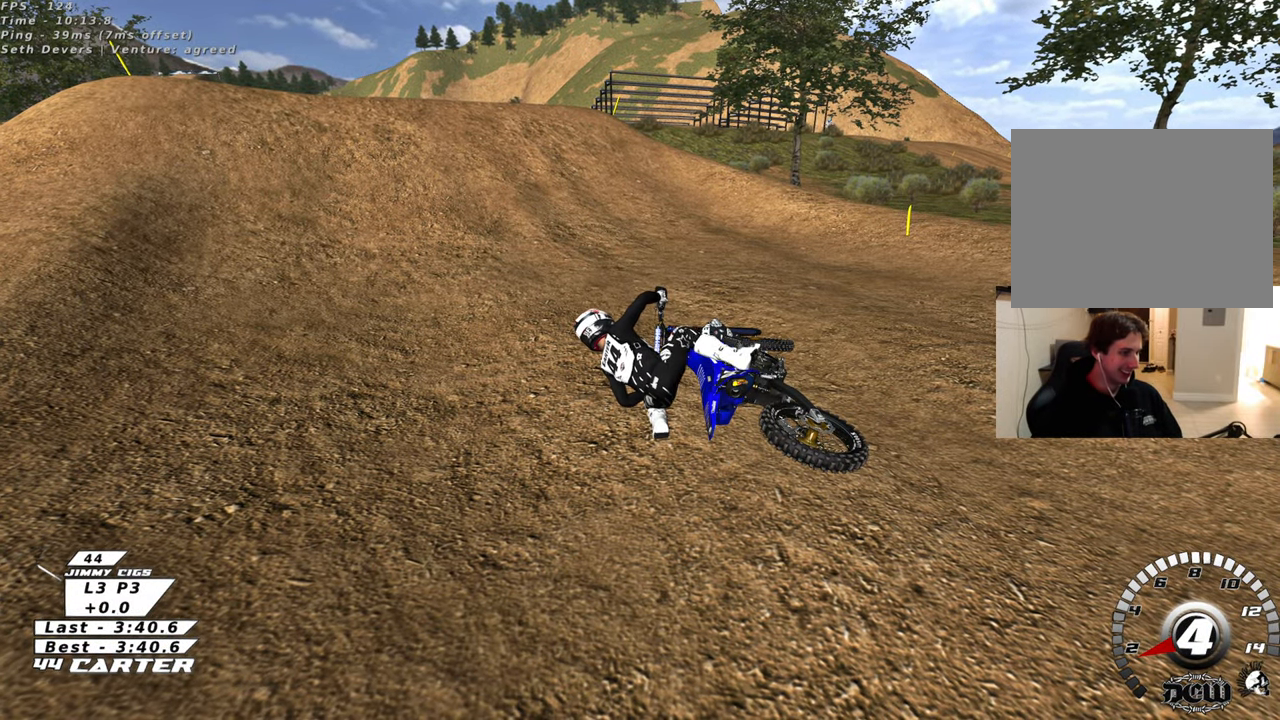
{"buttons": ["B", "R2"], "left_stick": "right", "right_stick": "center", "events": [[150, "B", "down"], [183, "left_stick", "right"], [500, "R2", "down"]]}
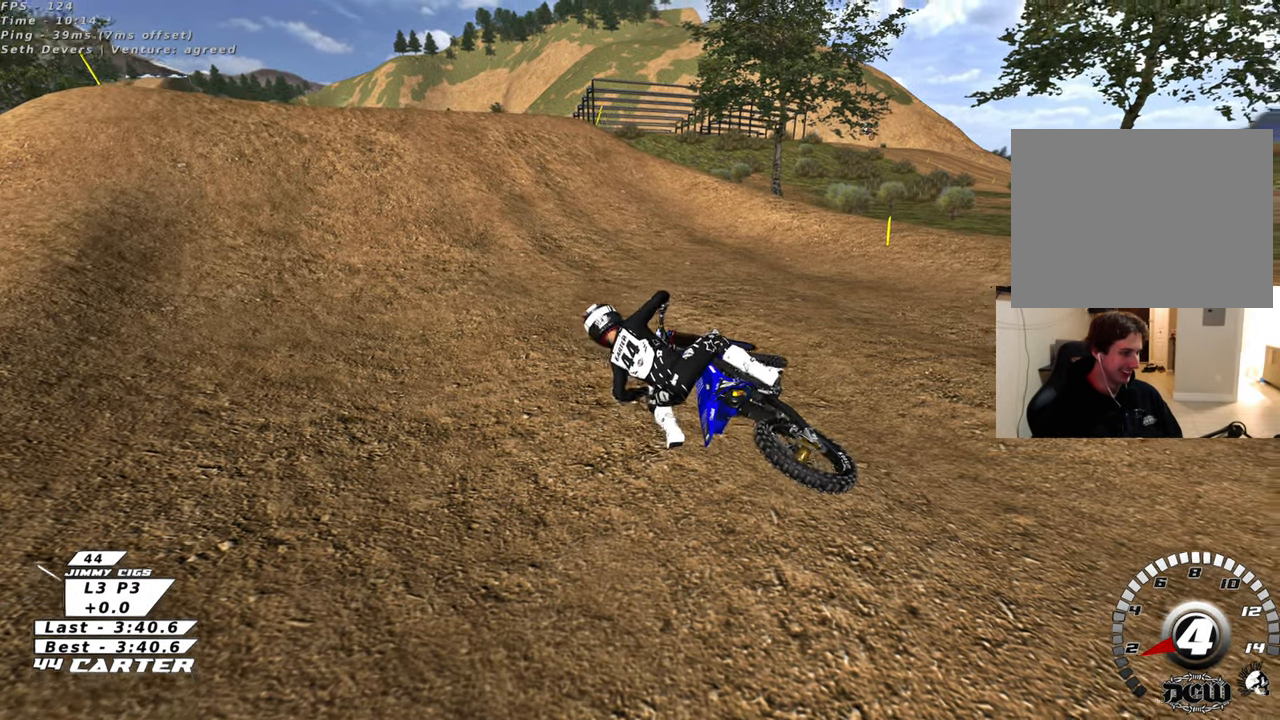
{"buttons": ["B", "R1", "R2"], "left_stick": "center", "right_stick": "center", "events": [[17, "R1", "down"], [467, "left_stick", "center"]]}
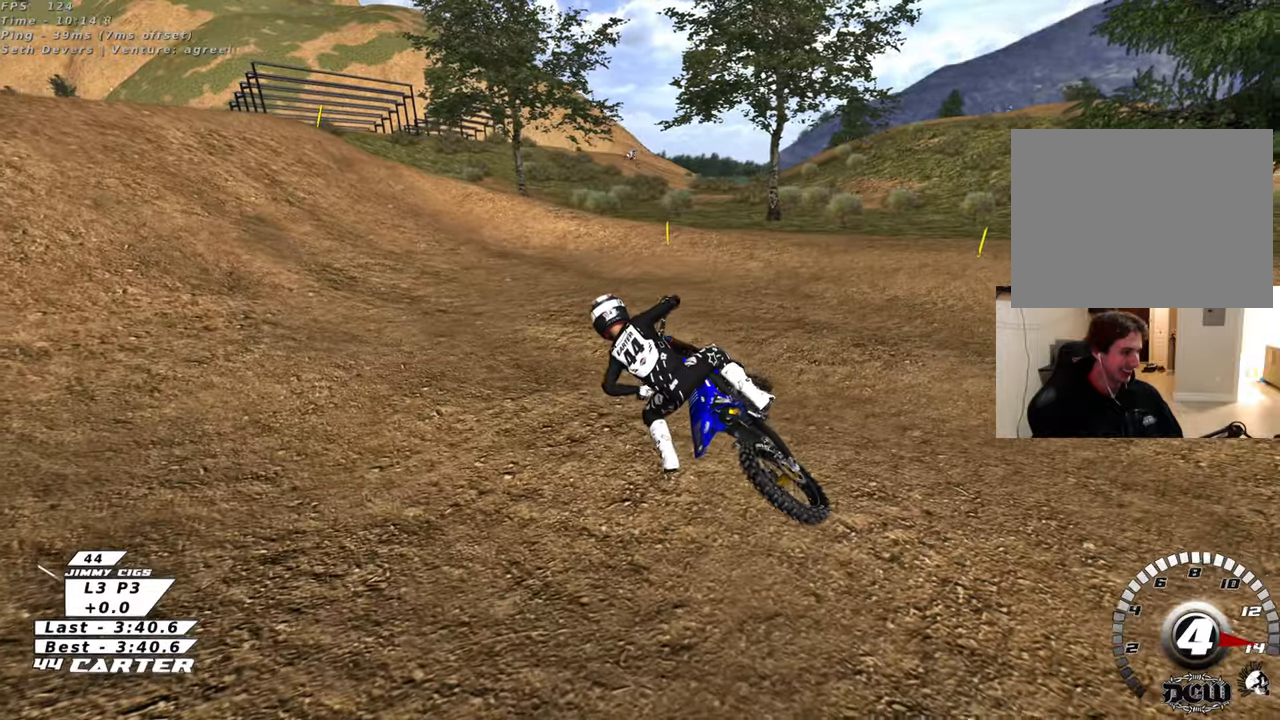
{"buttons": ["R2"], "left_stick": "center", "right_stick": "center", "events": [[17, "B", "up"], [167, "X", "down"], [250, "R1", "up"], [283, "X", "up"], [367, "X", "down"], [467, "X", "up"]]}
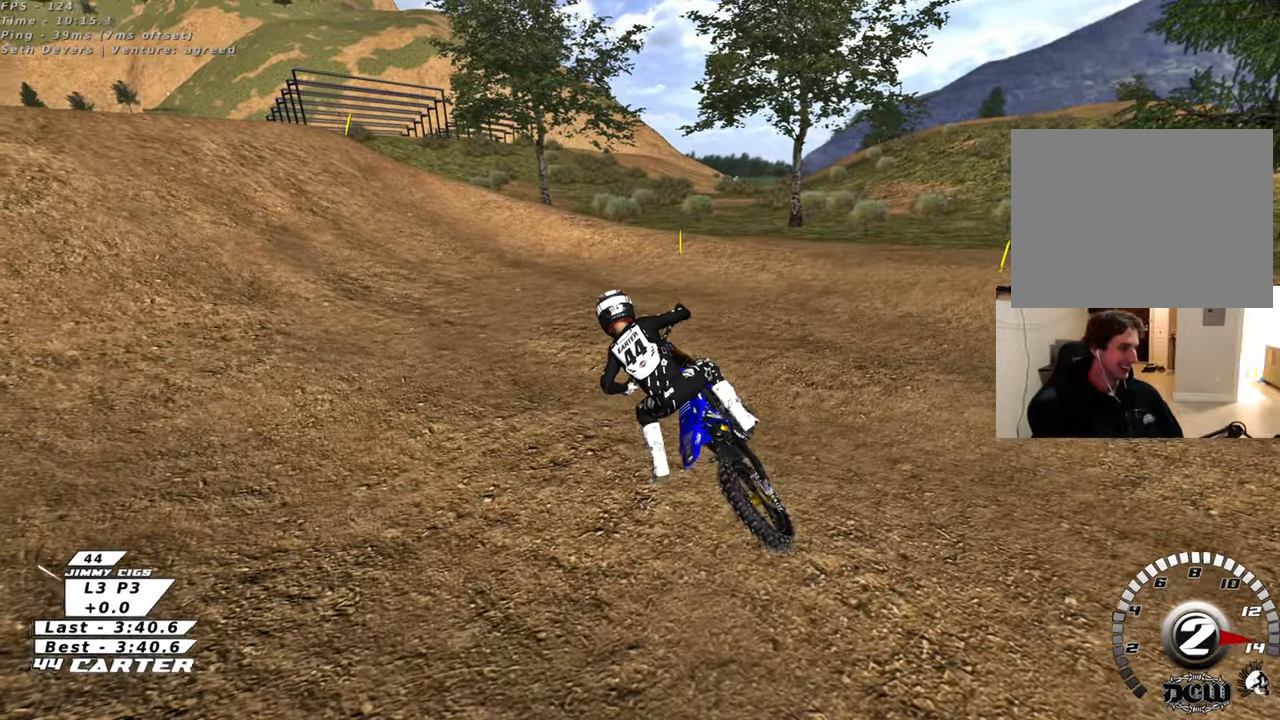
{"buttons": ["R2"], "left_stick": "left", "right_stick": "center", "events": [[50, "X", "down"], [133, "X", "up"], [217, "X", "down"], [333, "X", "up"], [417, "X", "down"], [433, "left_stick", "left"], [500, "X", "up"]]}
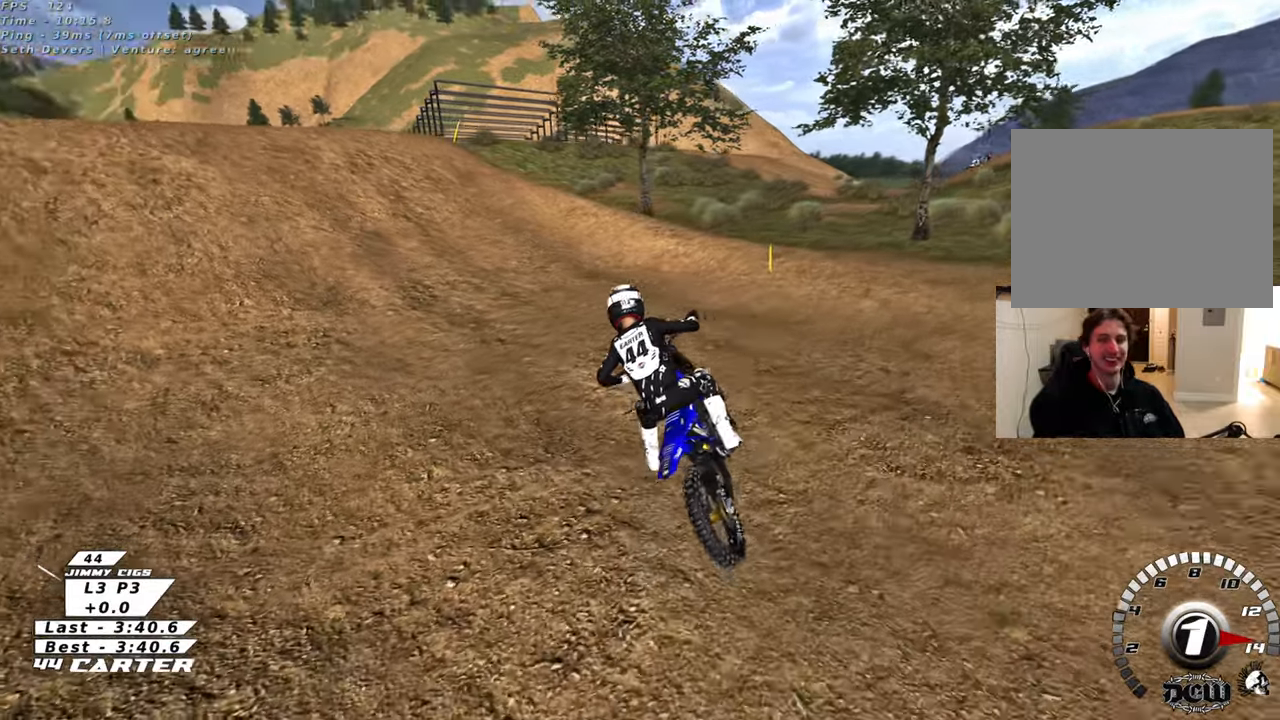
{"buttons": ["R2", "R3"], "left_stick": "center", "right_stick": "center", "events": [[200, "R3", "down"], [400, "left_stick", "center"]]}
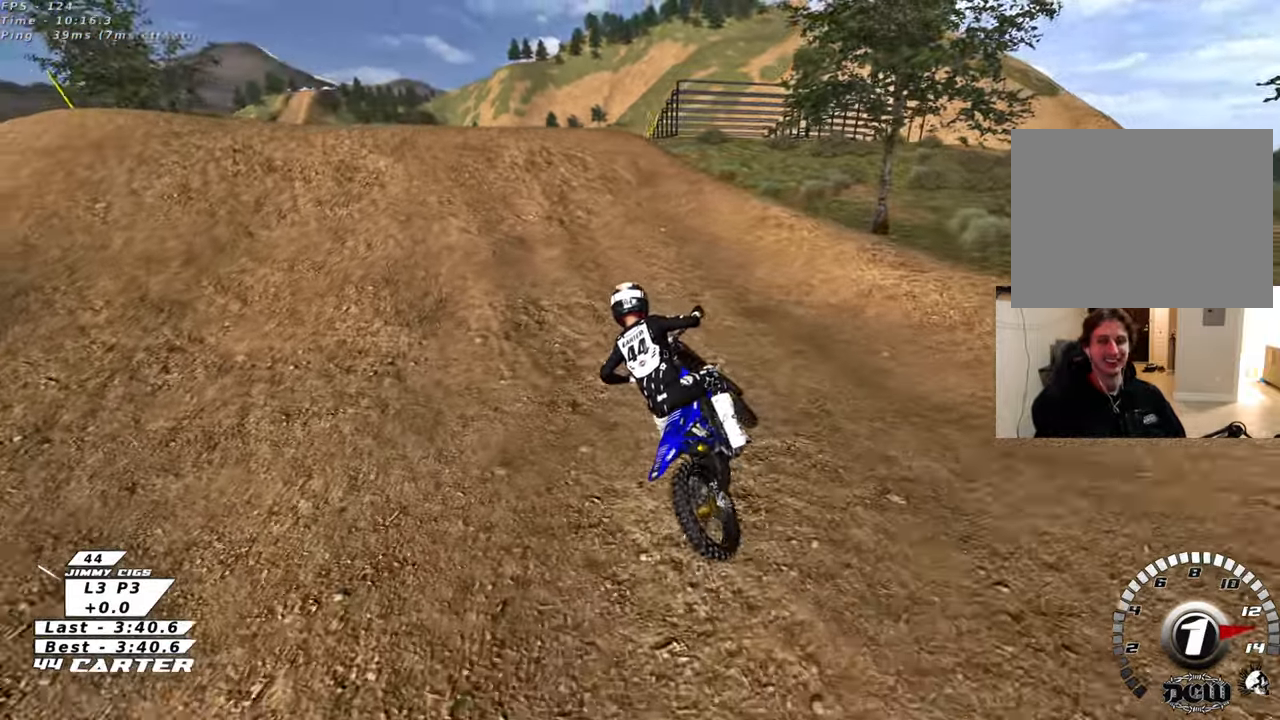
{"buttons": ["R2", "R3"], "left_stick": "up-left", "right_stick": "center", "events": [[383, "left_stick", "up-right"], [483, "left_stick", "up-left"]]}
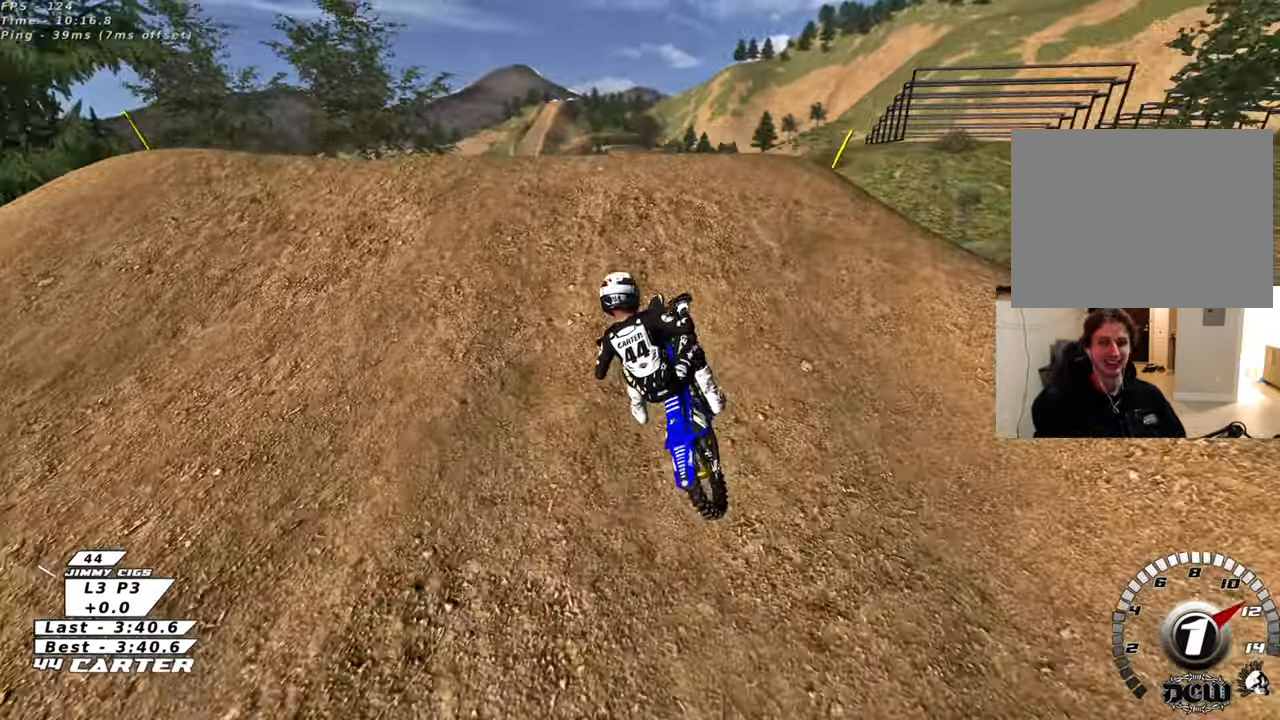
{"buttons": ["R2", "R3"], "left_stick": "down-right", "right_stick": "center", "events": [[183, "left_stick", "center"], [250, "left_stick", "down-right"]]}
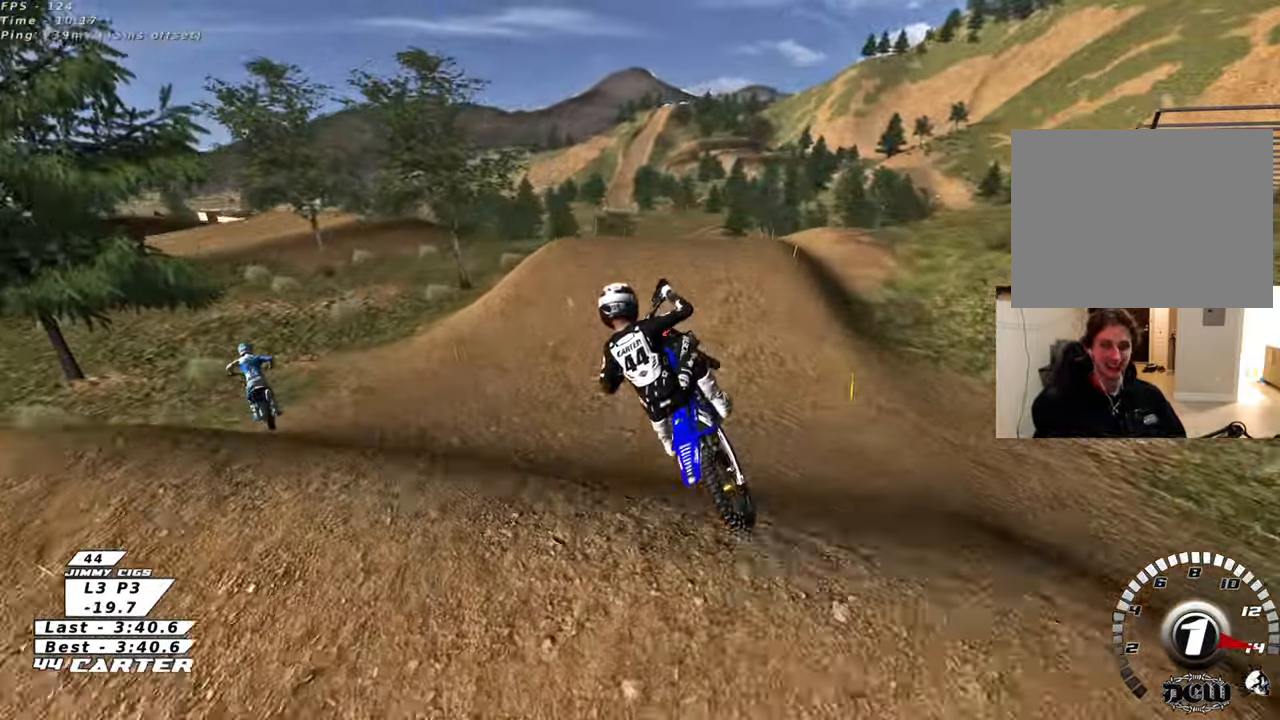
{"buttons": ["R2"], "left_stick": "up", "right_stick": "center", "events": [[33, "R3", "up"], [33, "left_stick", "center"], [167, "left_stick", "up-right"], [283, "A", "down"], [333, "left_stick", "center"], [383, "left_stick", "up"], [400, "A", "up"]]}
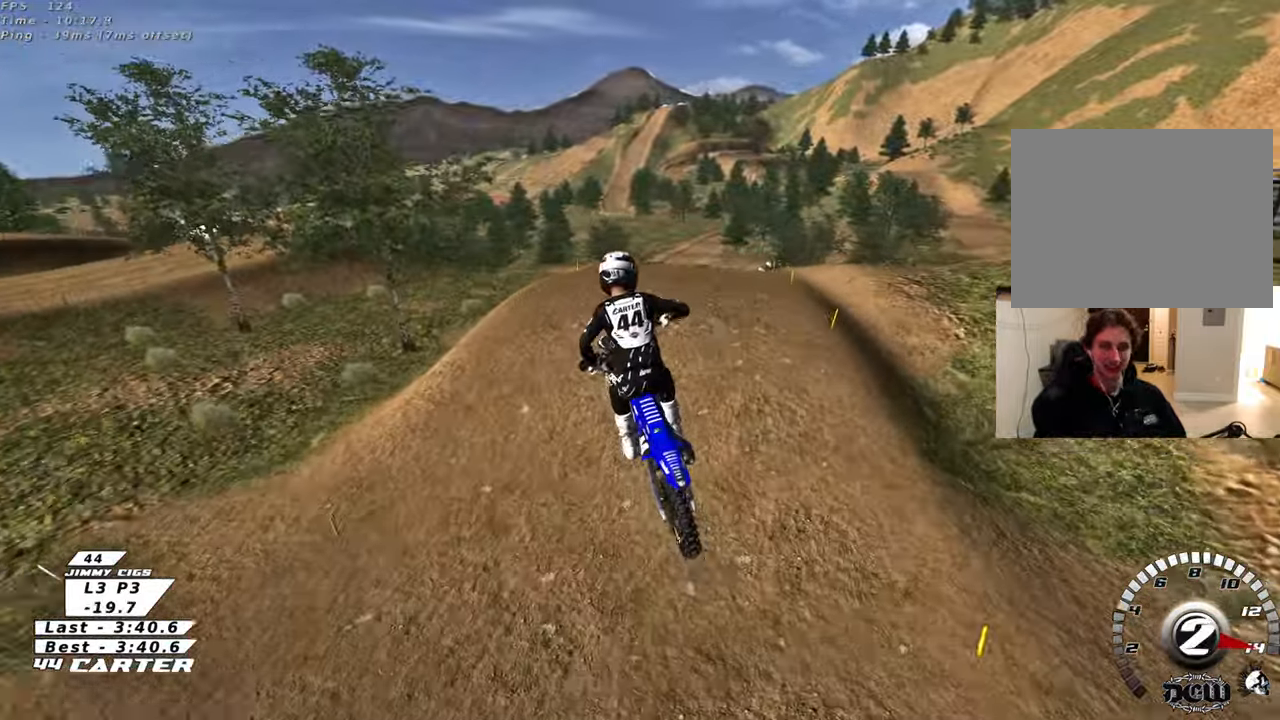
{"buttons": ["R2", "R3"], "left_stick": "up", "right_stick": "left", "events": [[300, "R3", "down"], [300, "right_stick", "left"]]}
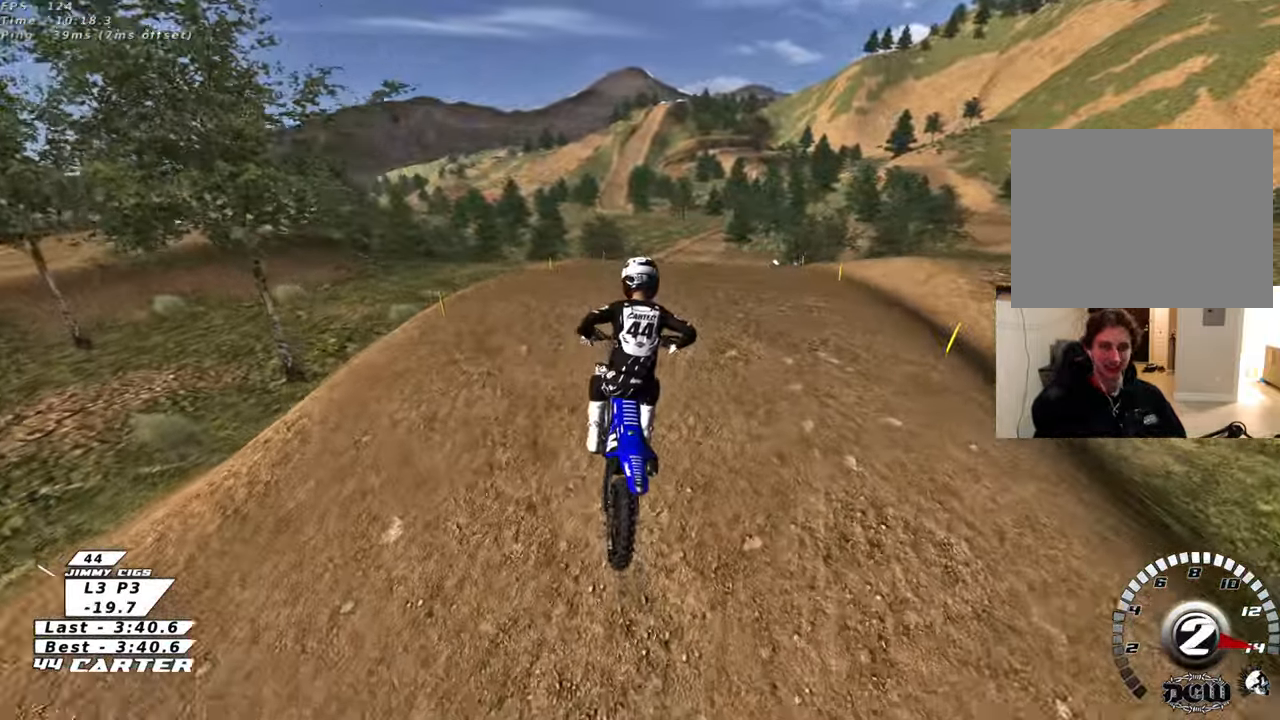
{"buttons": ["R2", "R3"], "left_stick": "up", "right_stick": "left", "events": [[317, "left_stick", "down"], [417, "left_stick", "up"]]}
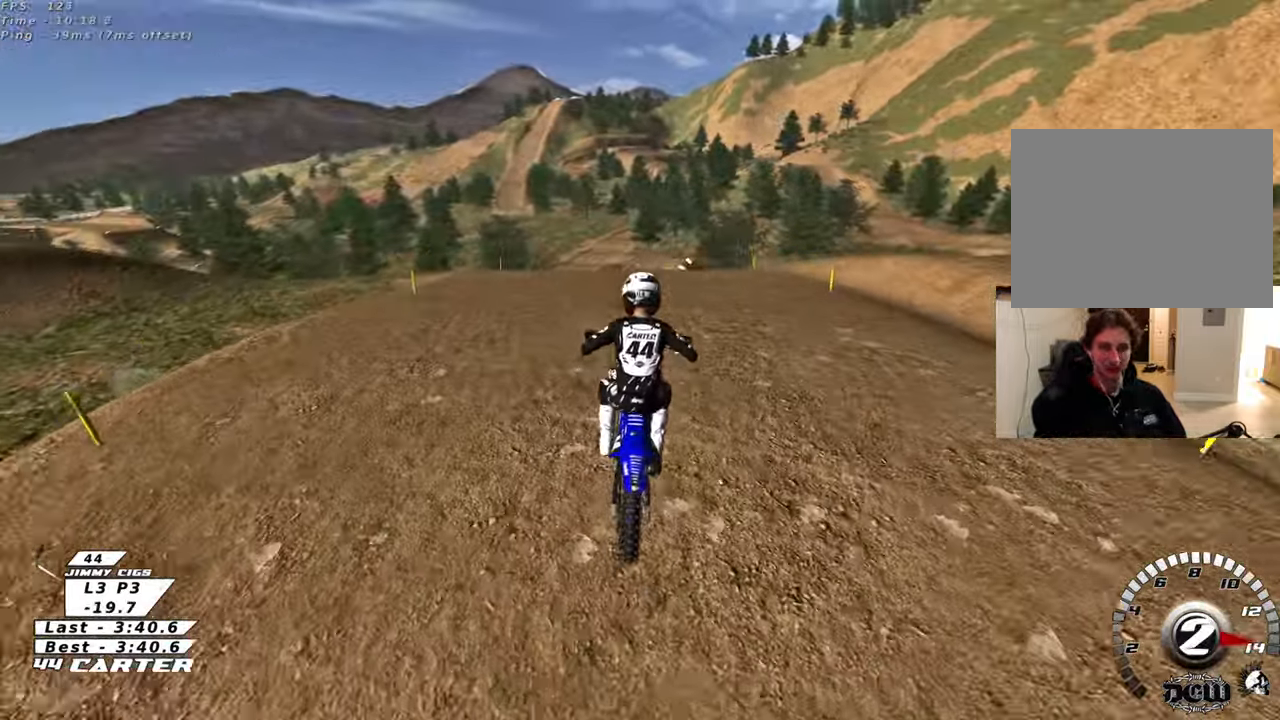
{"buttons": ["R2"], "left_stick": "up", "right_stick": "center", "events": [[333, "R3", "up"], [333, "right_stick", "center"]]}
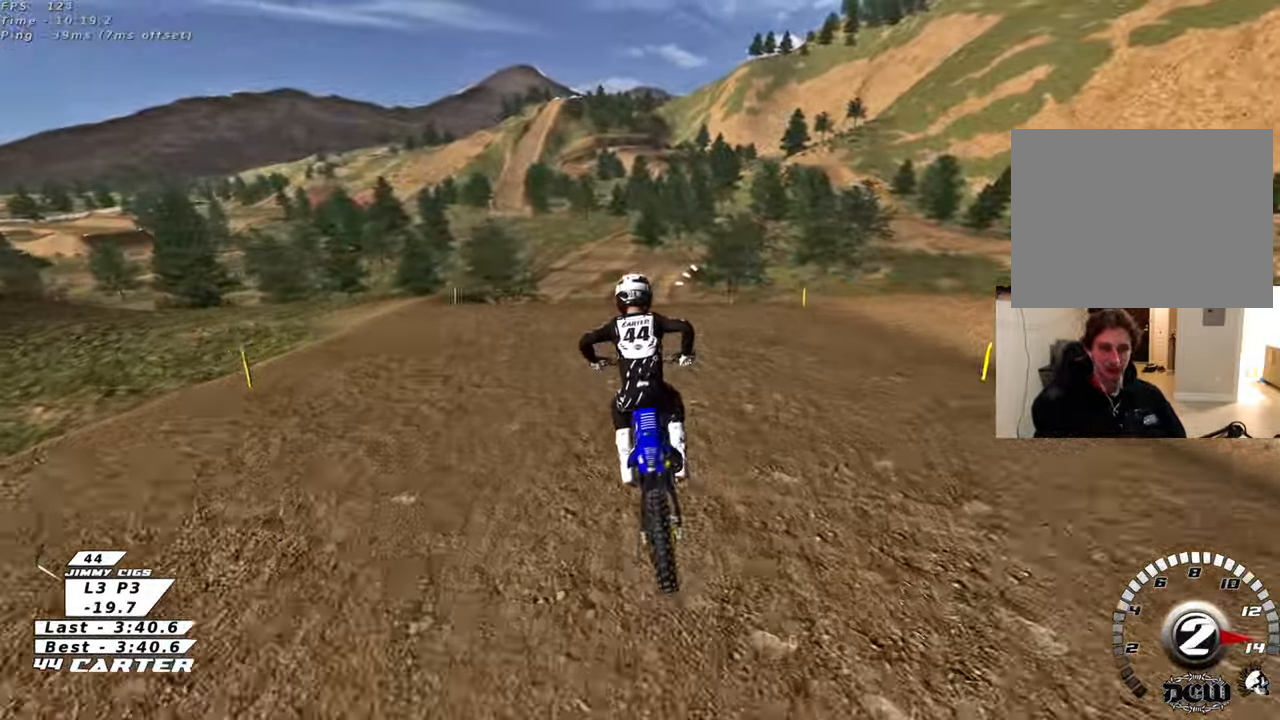
{"buttons": [], "left_stick": "up", "right_stick": "center", "events": [[150, "left_stick", "center"], [200, "left_stick", "down"], [300, "left_stick", "up"], [333, "A", "down"], [450, "A", "up"], [500, "R2", "up"]]}
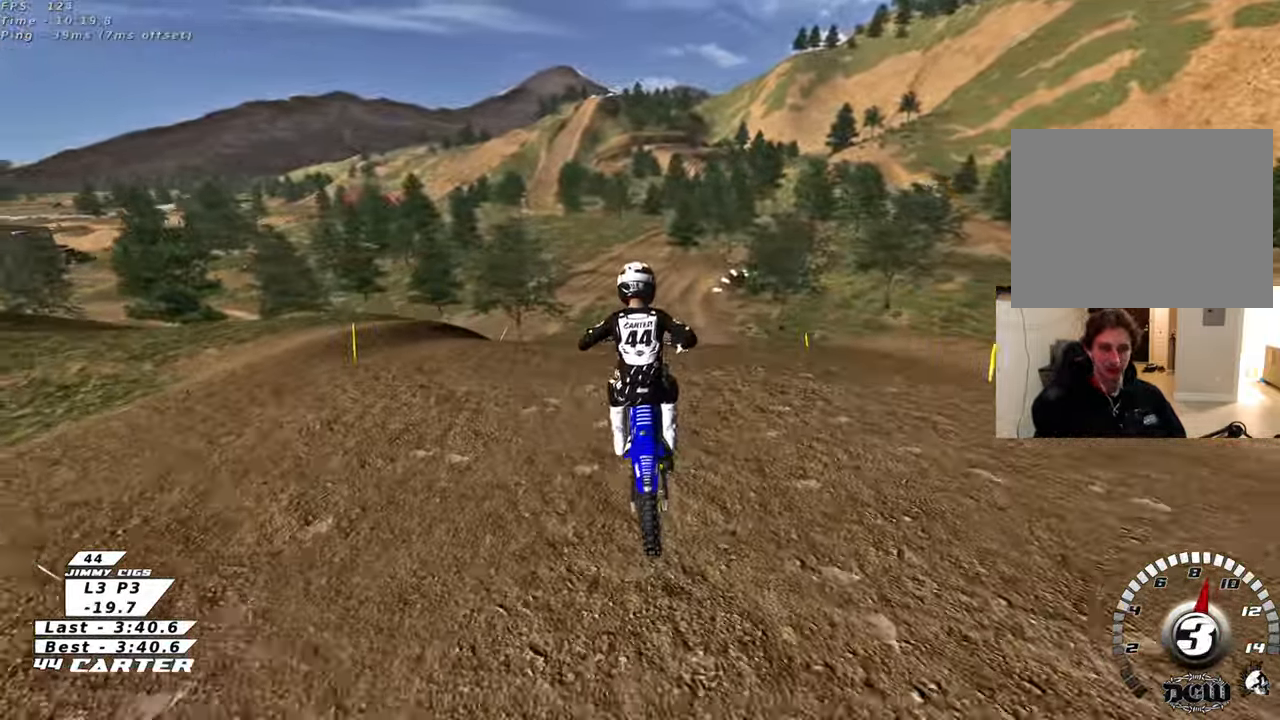
{"buttons": ["R2"], "left_stick": "up", "right_stick": "center", "events": [[117, "R2", "down"]]}
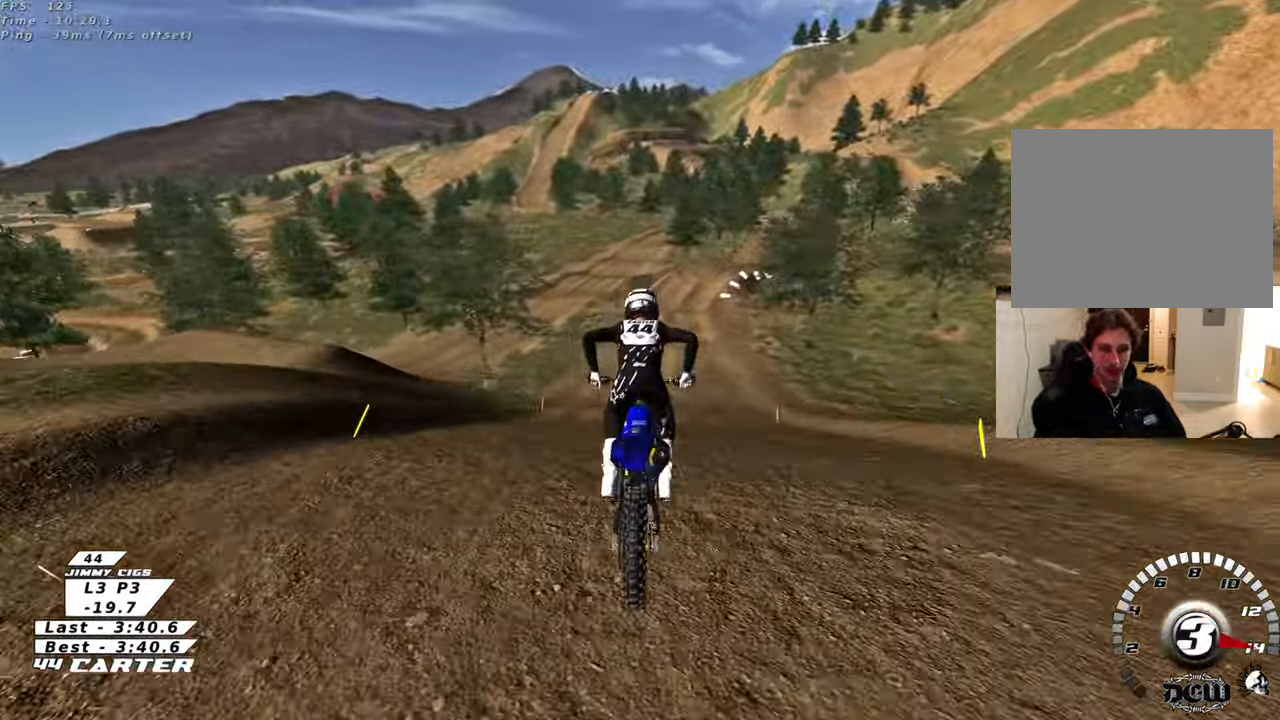
{"buttons": ["R2"], "left_stick": "up", "right_stick": "center", "events": []}
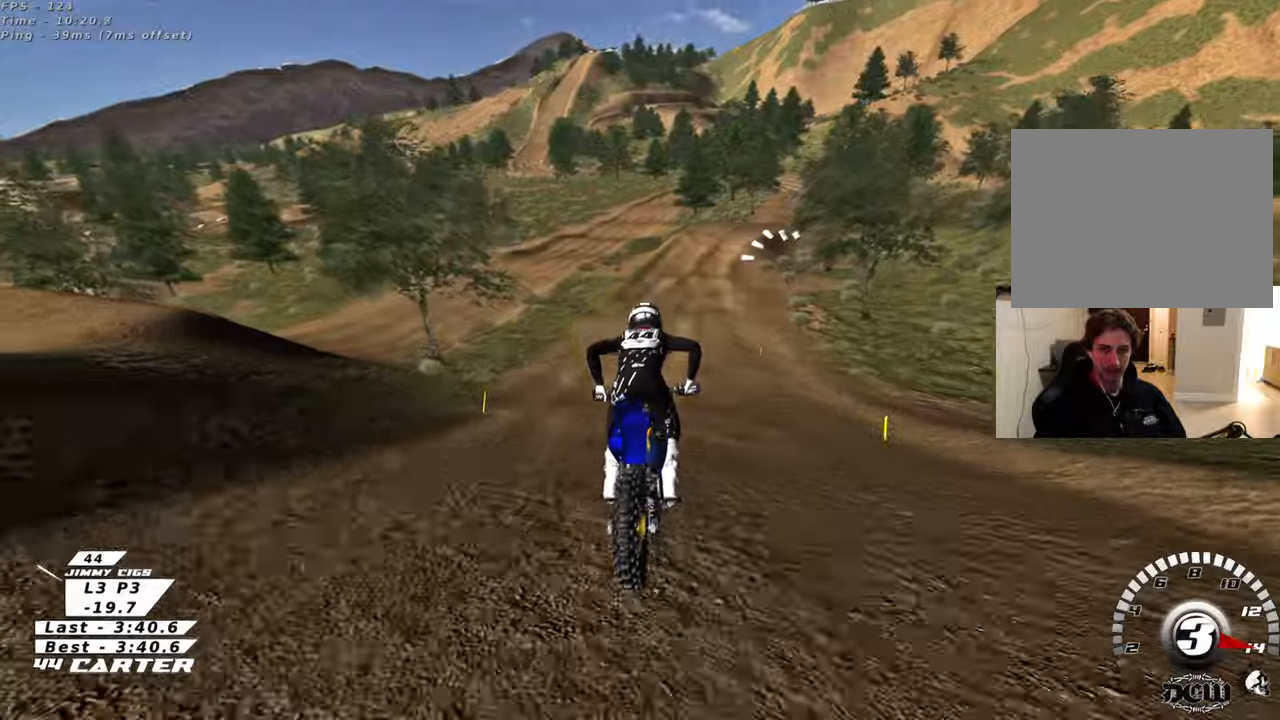
{"buttons": ["R2"], "left_stick": "up-right", "right_stick": "center", "events": [[67, "left_stick", "center"], [383, "left_stick", "up-right"]]}
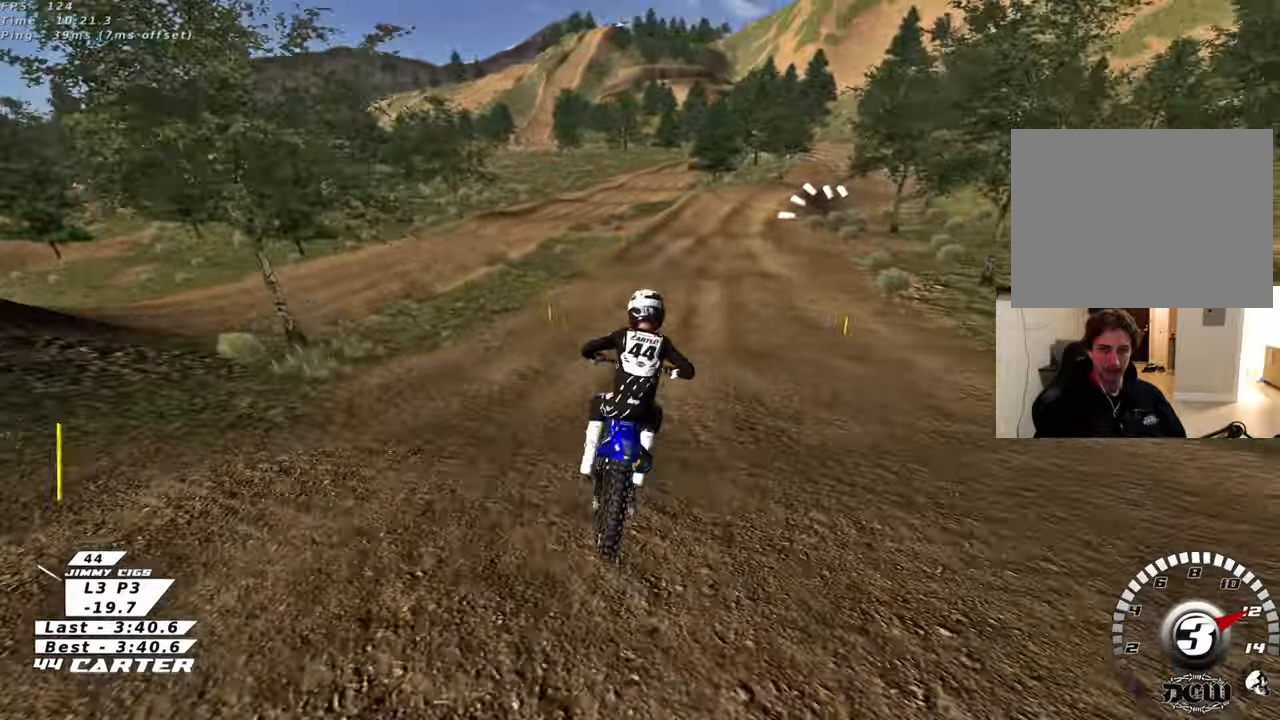
{"buttons": ["A", "R2"], "left_stick": "center", "right_stick": "center", "events": [[33, "left_stick", "center"], [100, "A", "down"], [183, "left_stick", "right"], [250, "A", "up"], [267, "left_stick", "center"], [383, "A", "down"]]}
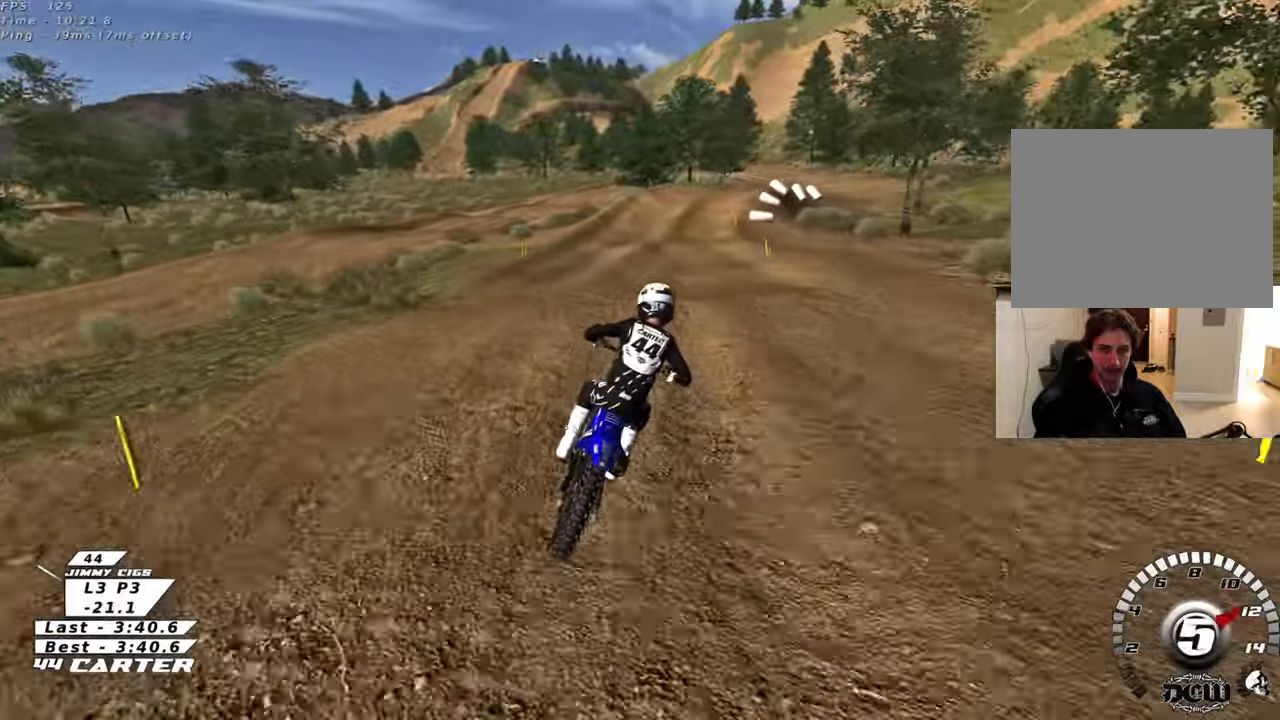
{"buttons": ["R2"], "left_stick": "up", "right_stick": "center", "events": [[17, "A", "up"], [150, "left_stick", "down"], [233, "A", "down"], [300, "left_stick", "up"], [333, "A", "up"]]}
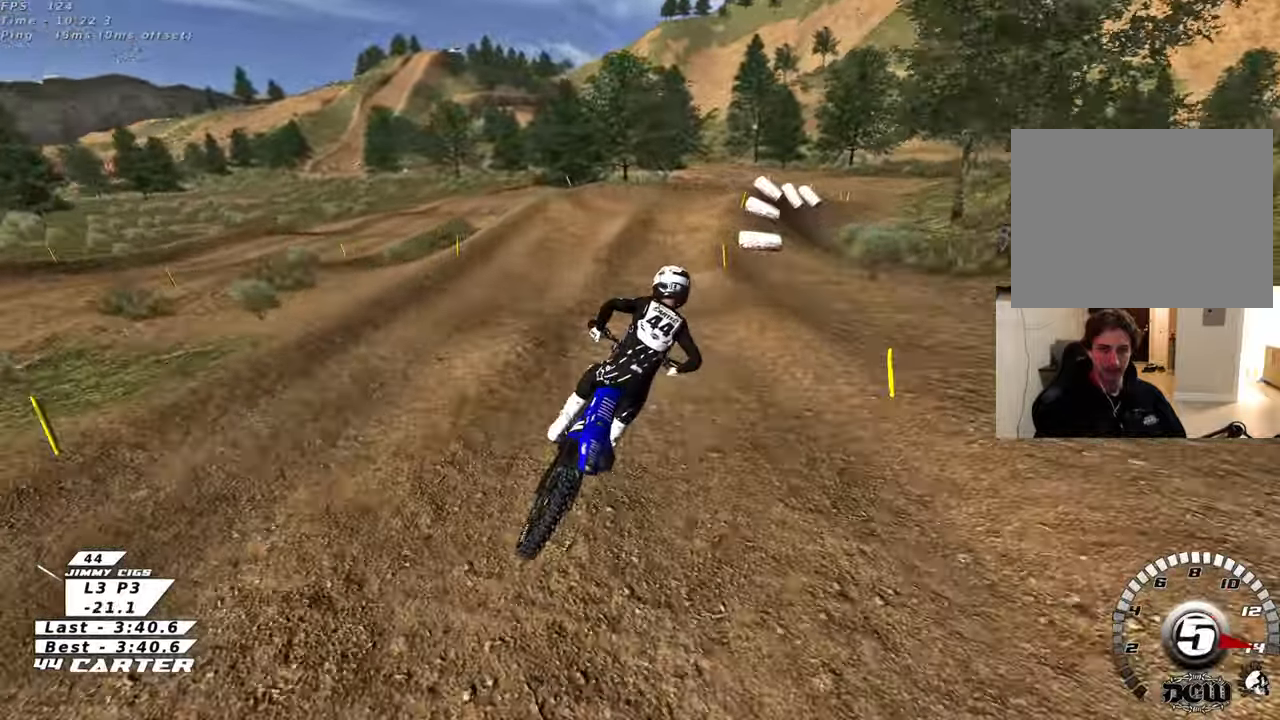
{"buttons": [], "left_stick": "down-left", "right_stick": "center", "events": [[83, "left_stick", "center"], [133, "left_stick", "down-left"], [300, "left_stick", "up-left"], [333, "A", "down"], [433, "A", "up"], [450, "R2", "up"], [500, "left_stick", "down-left"]]}
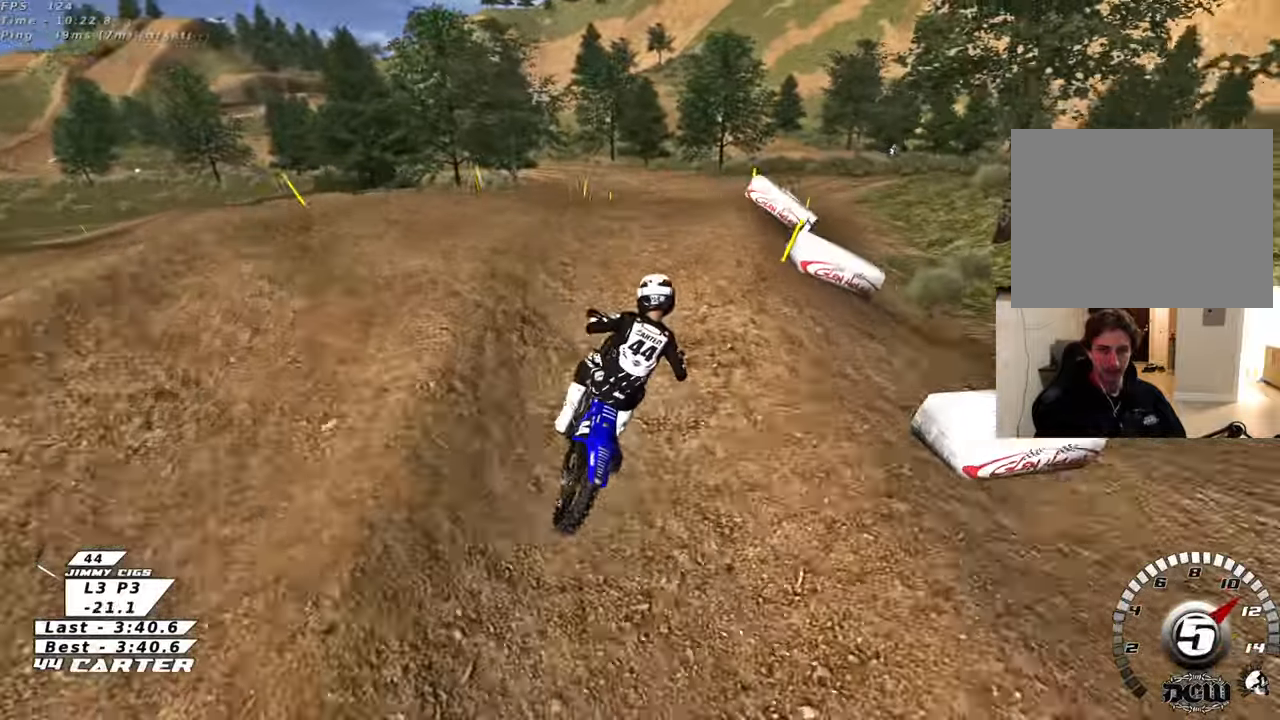
{"buttons": [], "left_stick": "right", "right_stick": "center", "events": [[83, "left_stick", "down"], [200, "left_stick", "down-right"], [317, "left_stick", "right"]]}
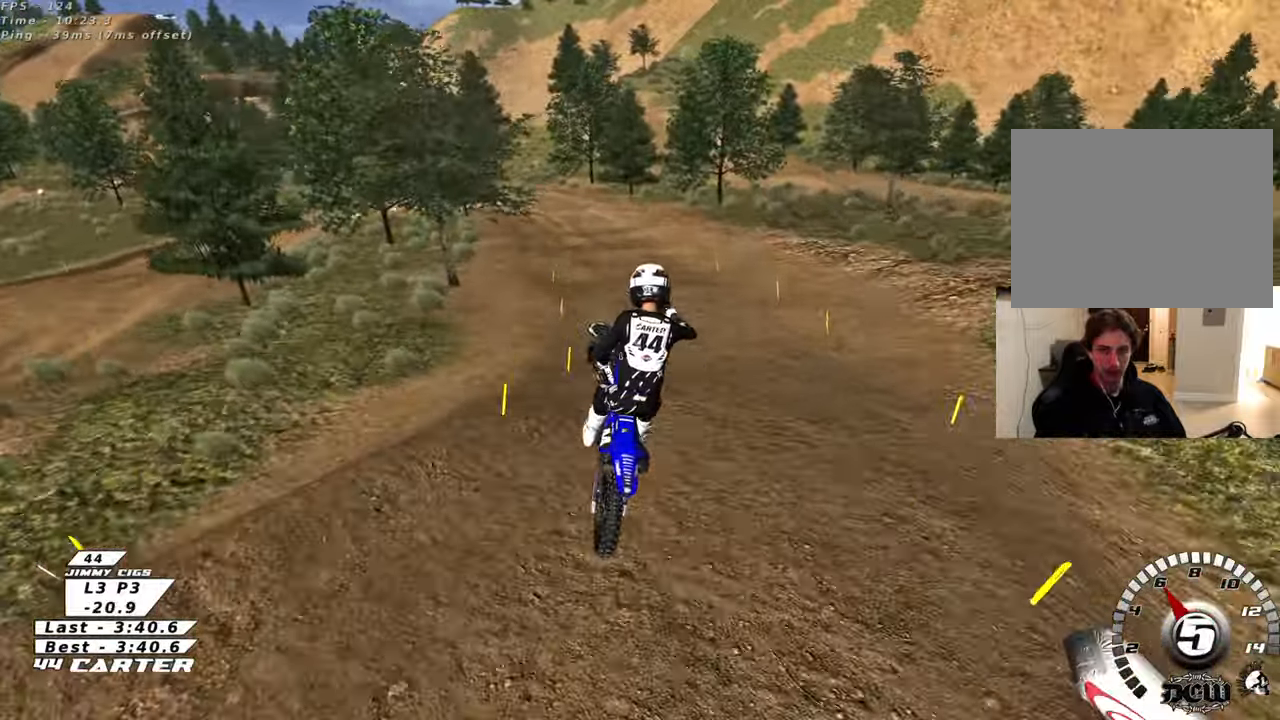
{"buttons": ["R2", "R3"], "left_stick": "left", "right_stick": "up-left", "events": [[17, "left_stick", "down-right"], [117, "L1", "down"], [200, "X", "down"], [283, "X", "up"], [300, "left_stick", "down-left"], [350, "L1", "up"], [400, "right_stick", "left"], [417, "R2", "down"], [433, "R3", "down"], [433, "left_stick", "left"], [483, "right_stick", "up-left"]]}
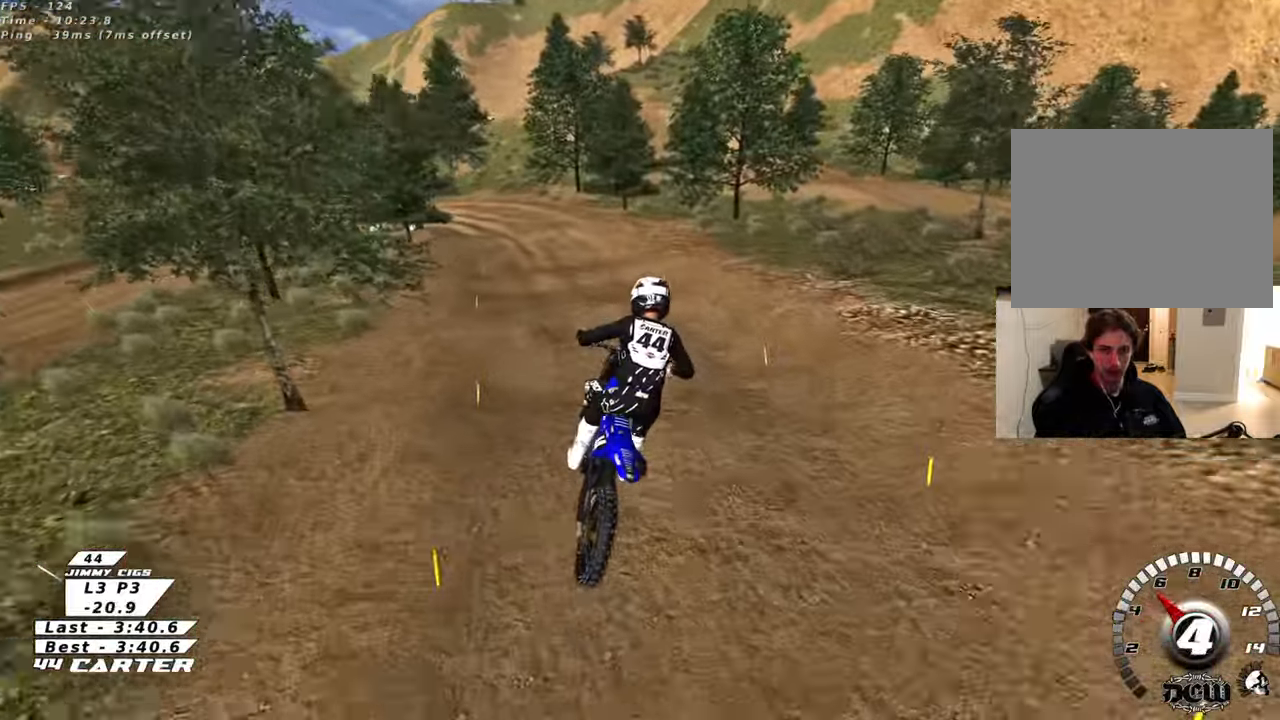
{"buttons": [], "left_stick": "up-right", "right_stick": "center", "events": [[33, "left_stick", "up-left"], [83, "R2", "up"], [83, "right_stick", "left"], [183, "R3", "up"], [267, "right_stick", "center"], [417, "X", "down"], [417, "left_stick", "up-right"], [483, "X", "up"]]}
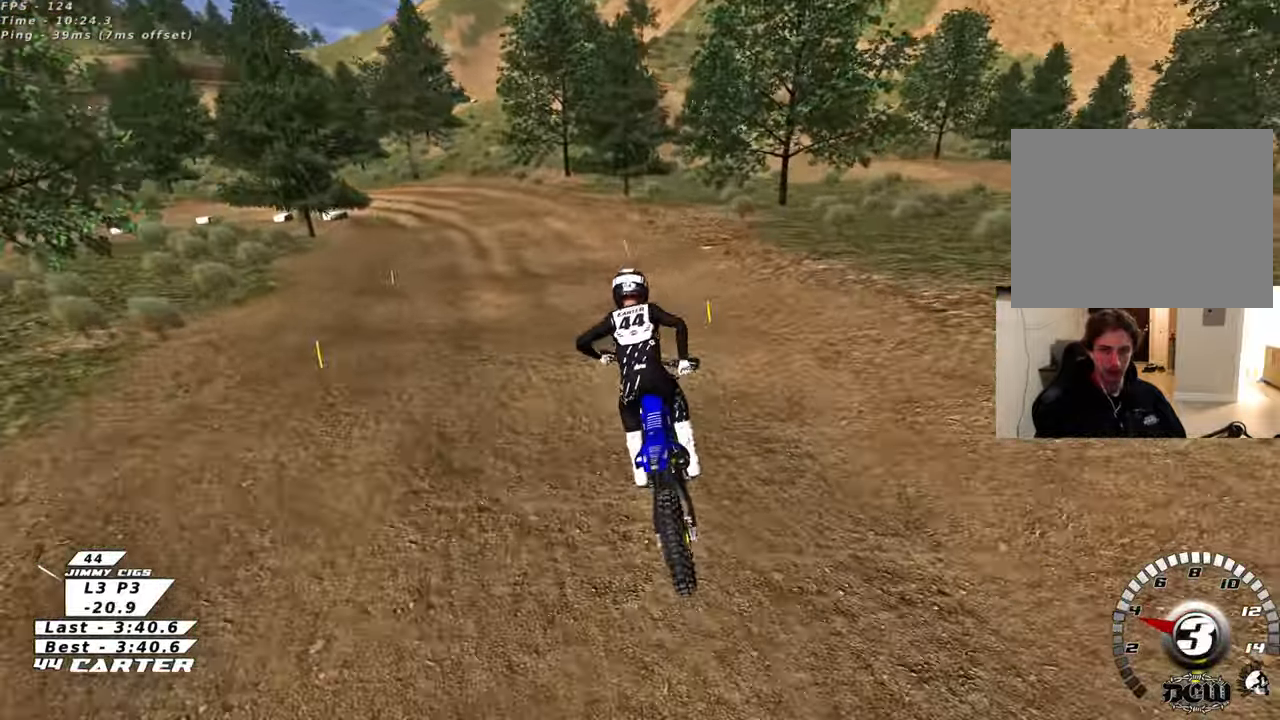
{"buttons": [], "left_stick": "up", "right_stick": "center", "events": [[167, "R2", "down"], [167, "left_stick", "center"], [217, "left_stick", "down-right"], [300, "left_stick", "center"], [367, "left_stick", "up"], [450, "R2", "up"]]}
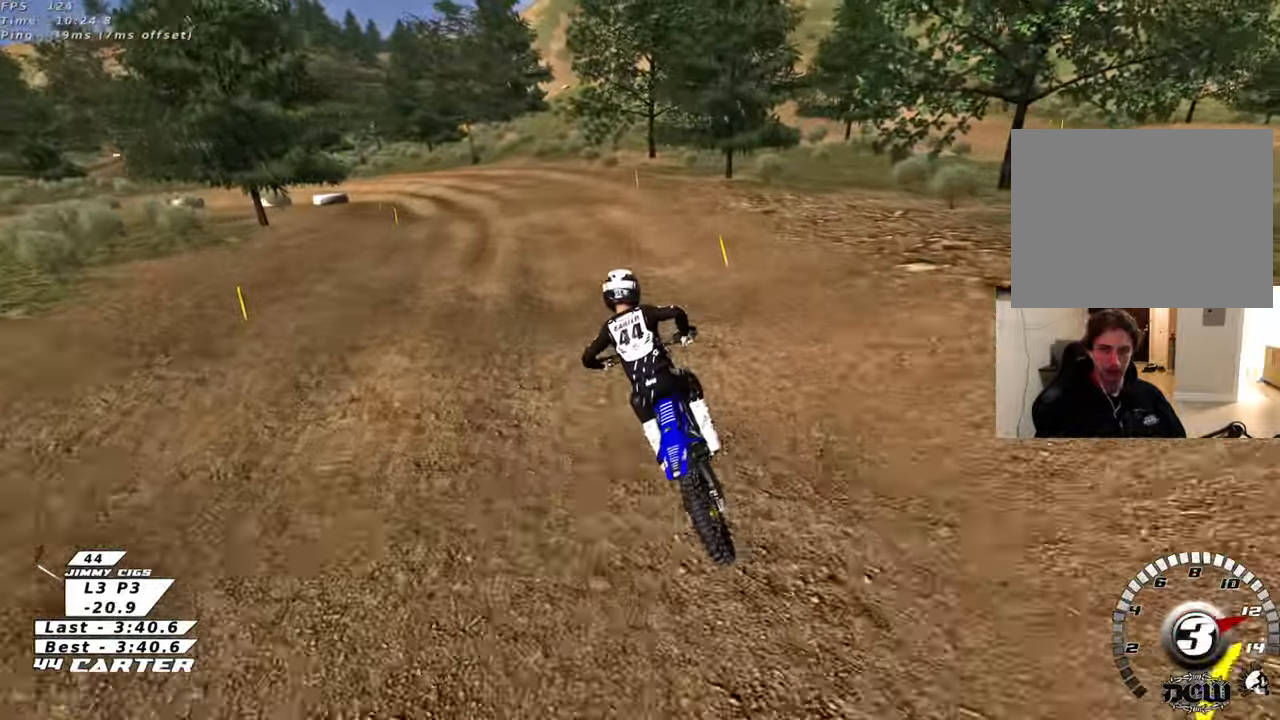
{"buttons": ["R2"], "left_stick": "center", "right_stick": "center", "events": [[267, "X", "down"], [333, "left_stick", "center"], [350, "X", "up"], [367, "R2", "down"]]}
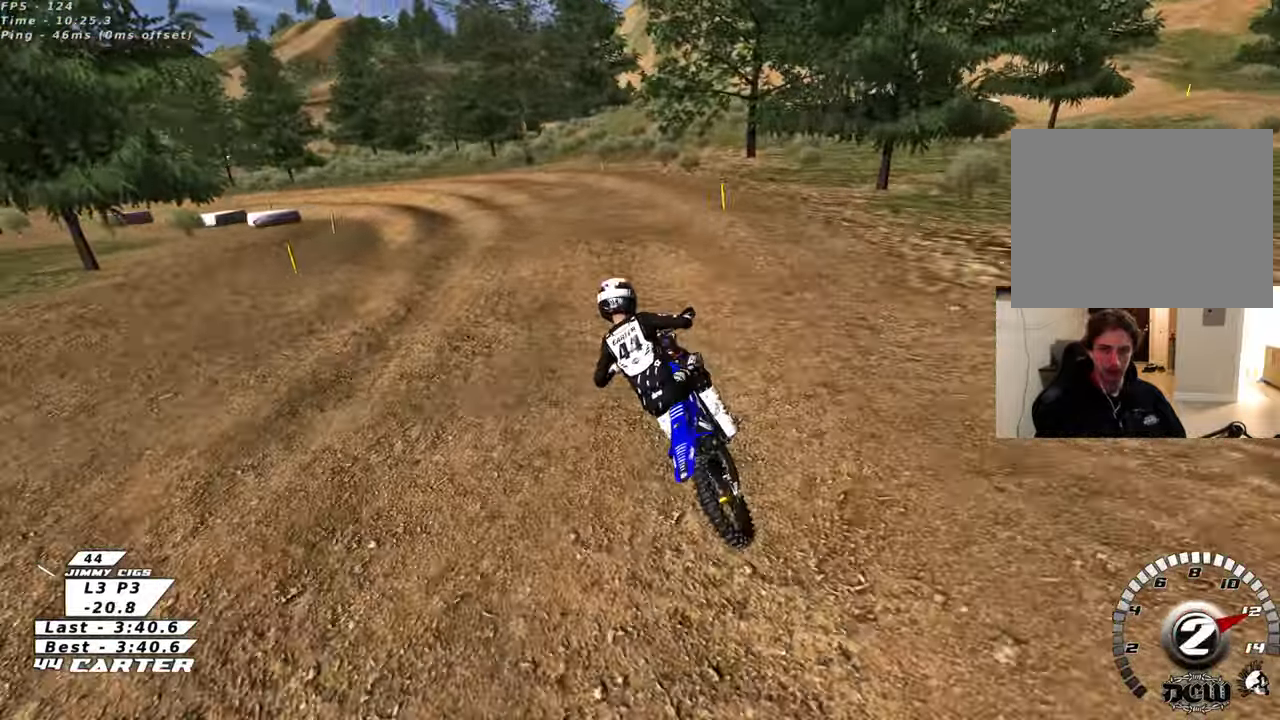
{"buttons": [], "left_stick": "up", "right_stick": "center", "events": [[33, "R2", "up"], [150, "R2", "down"], [467, "R2", "up"], [483, "left_stick", "up"]]}
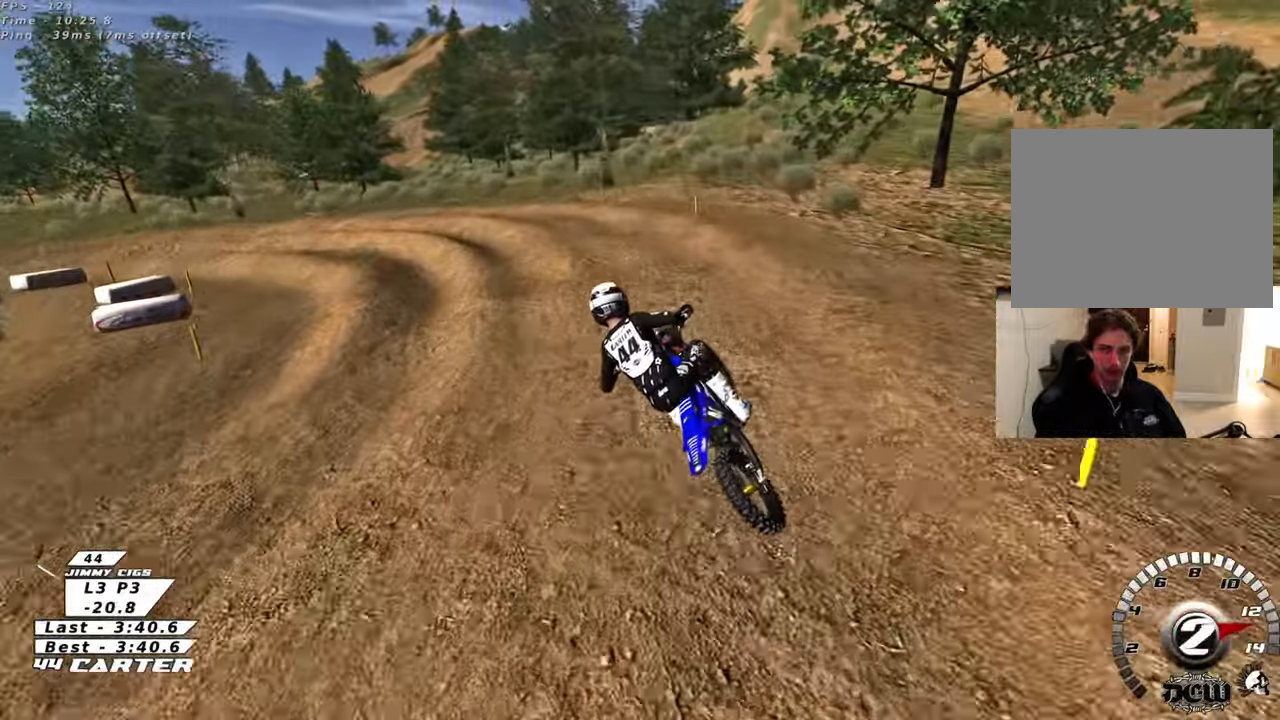
{"buttons": ["L2"], "left_stick": "up-left", "right_stick": "center", "events": [[167, "R2", "down"], [167, "X", "down"], [200, "left_stick", "center"], [250, "X", "up"], [367, "X", "down"], [417, "left_stick", "up-left"], [433, "L2", "down"], [433, "X", "up"], [483, "R2", "up"]]}
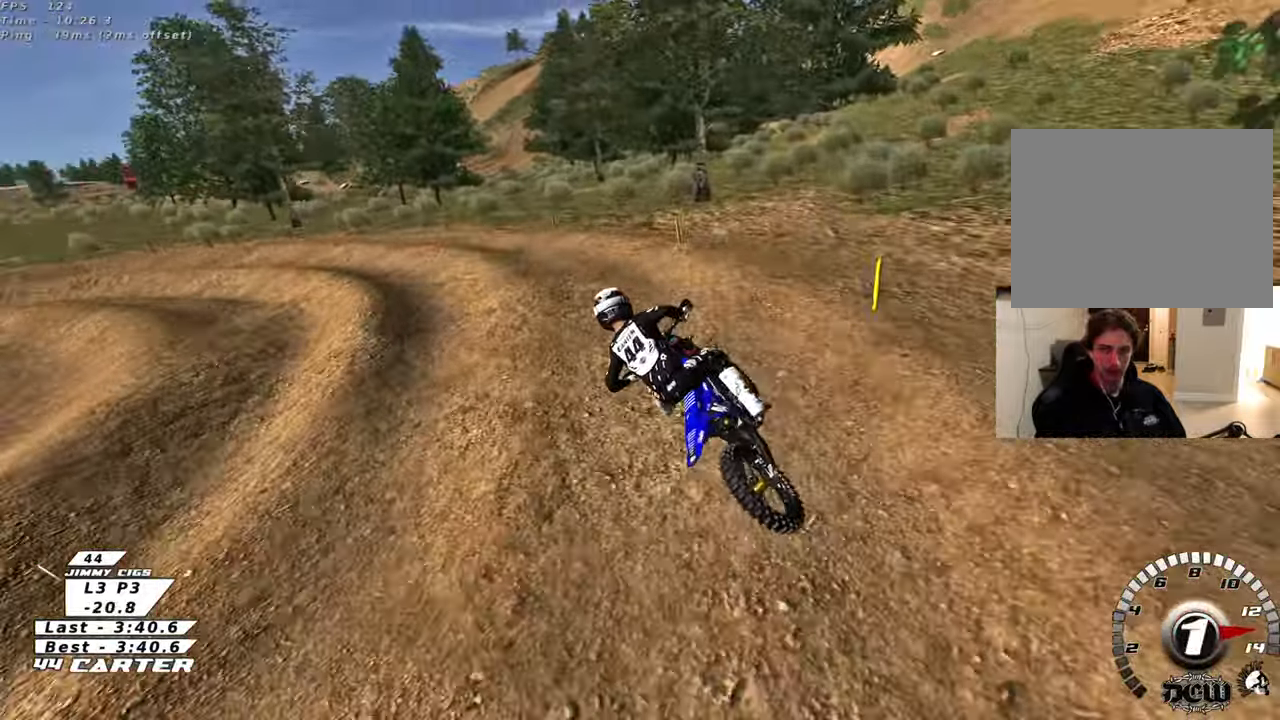
{"buttons": ["R2", "R3"], "left_stick": "up-left", "right_stick": "left", "events": [[150, "R2", "down"], [167, "R3", "down"], [200, "right_stick", "left"], [267, "L2", "up"]]}